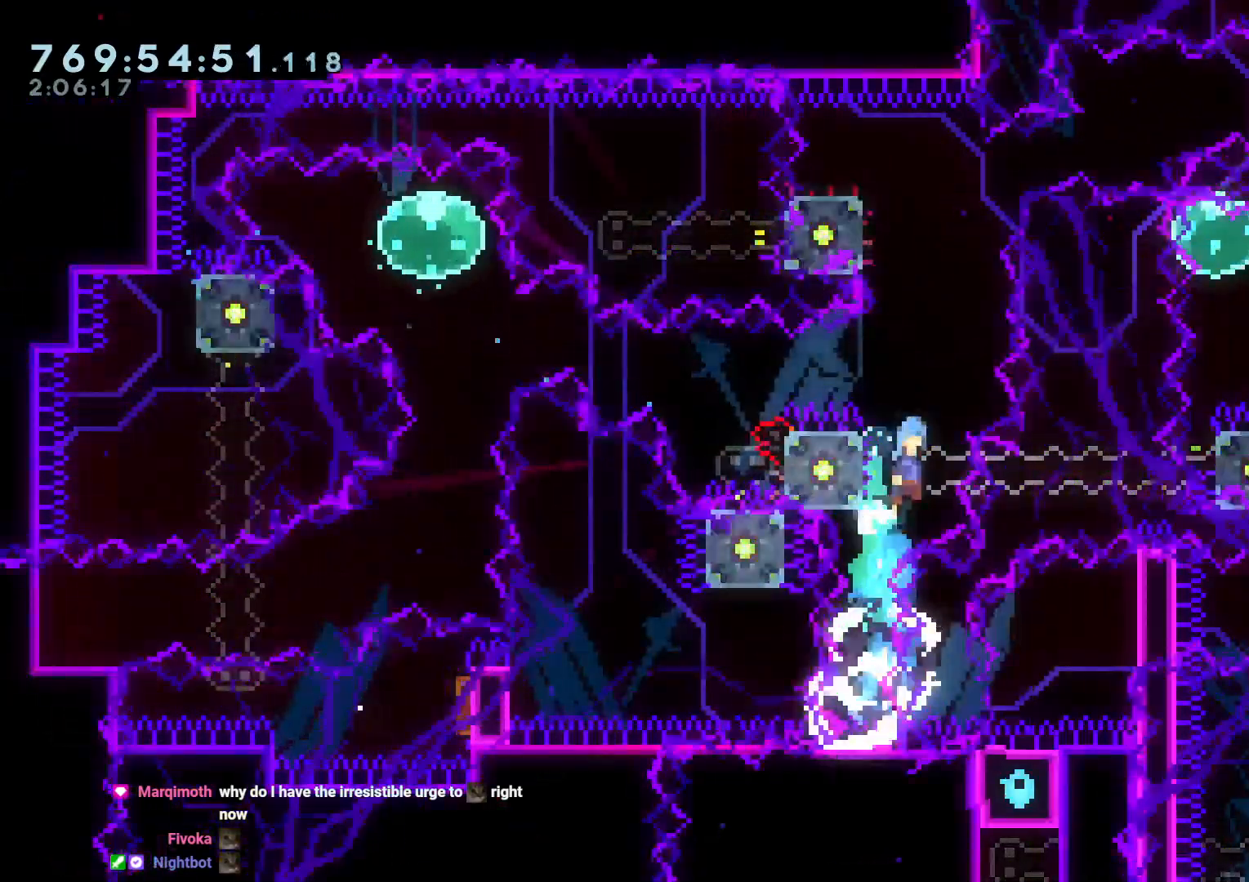
Gameplay with a controller (Nintendo layout); each line is a JSON object with the inputs held at the frame after it (dt_ms = milliseconds from this image to that frame). "events" lists button and stick changes between this image and that frame as [ms after this image, input, new state], when the widget could be followed in between. Not read: HOME L3 R3 SELECT START.
{"dt_ms": 500, "buttons": ["L2", "DPAD_LEFT"], "left_stick": "center", "right_stick": "center", "events": [[117, "DPAD_LEFT", "down"], [267, "L2", "down"], [467, "B", "up"]]}
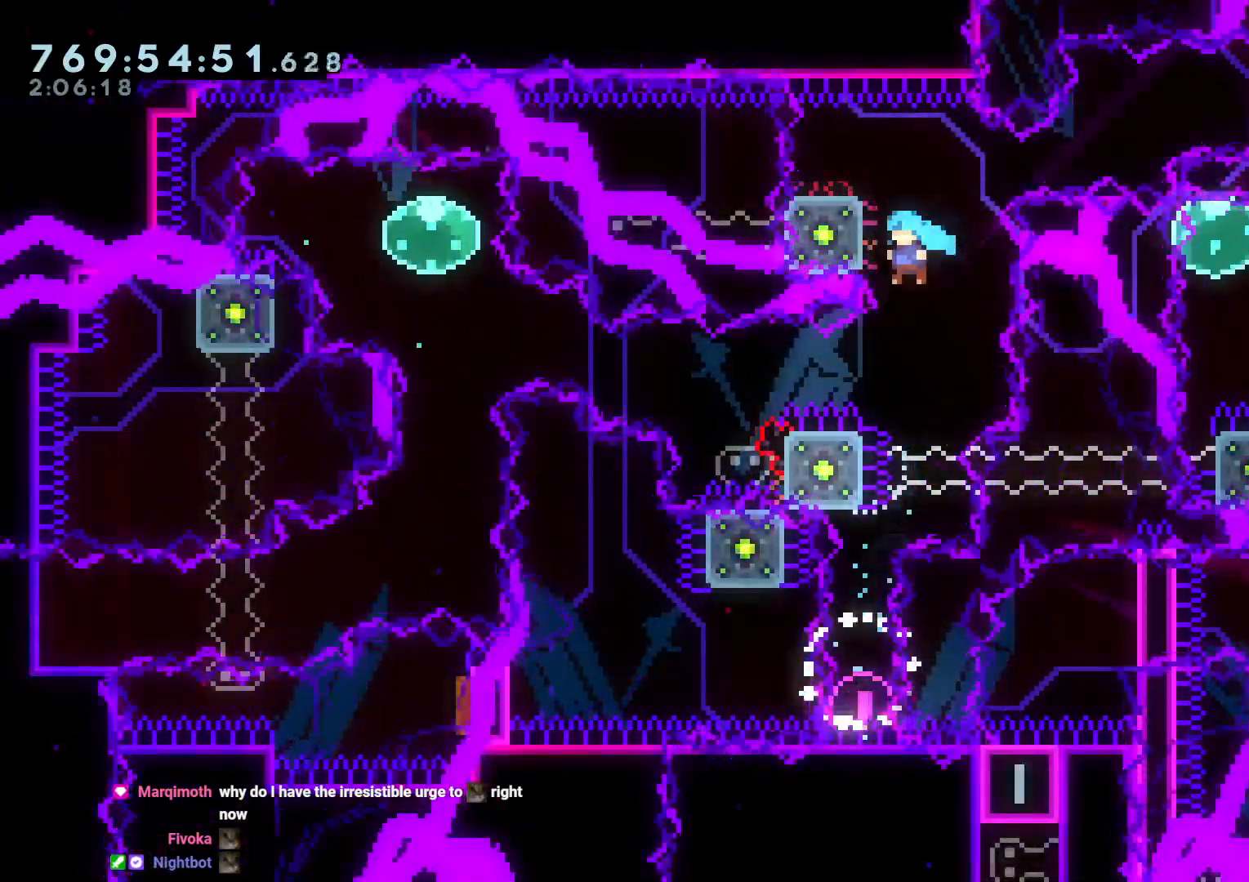
{"dt_ms": 500, "buttons": ["Y", "DPAD_DOWN"], "left_stick": "center", "right_stick": "center", "events": [[50, "B", "down"], [233, "DPAD_UP", "down"], [300, "DPAD_UP", "up"], [350, "B", "up"], [350, "DPAD_DOWN", "down"], [367, "DPAD_LEFT", "up"], [417, "L2", "up"], [483, "Y", "down"]]}
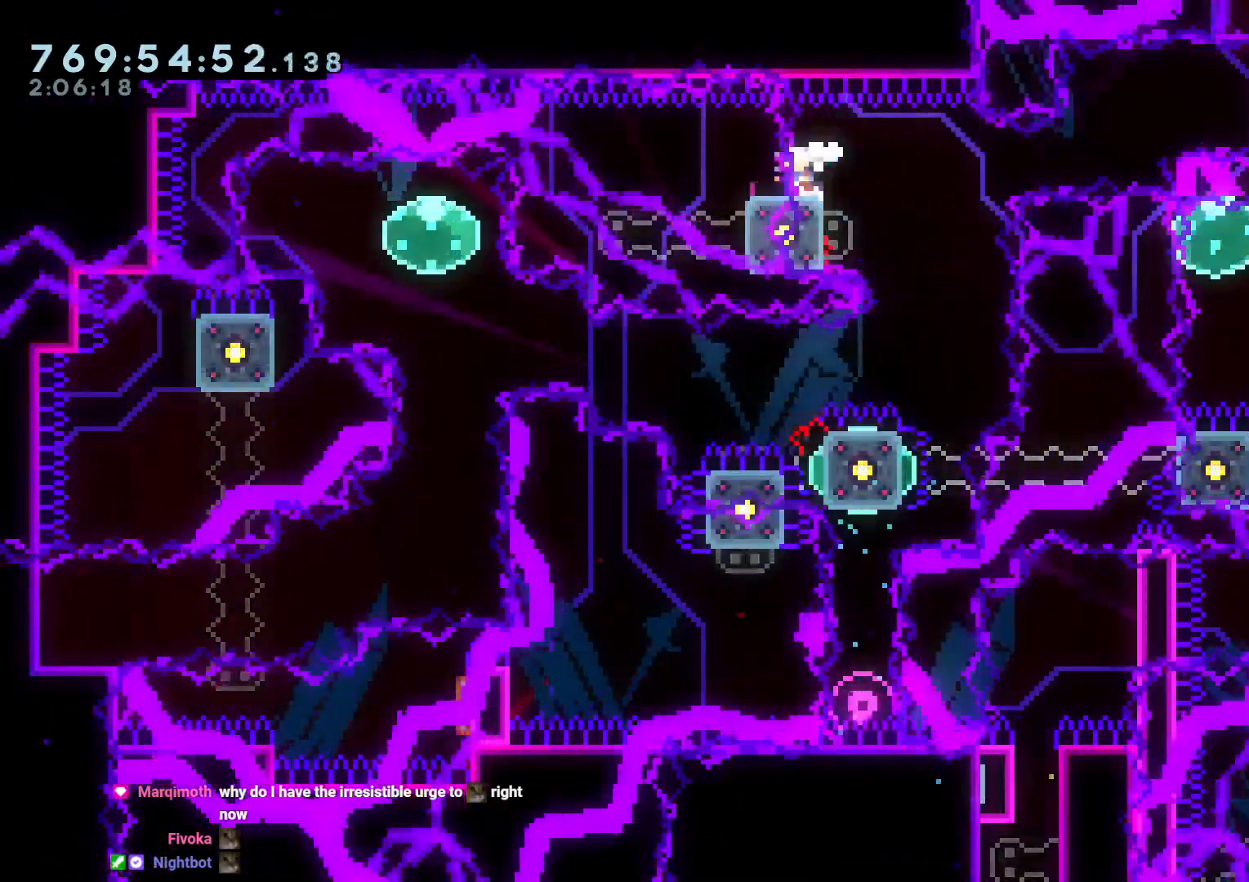
{"dt_ms": 500, "buttons": ["DPAD_DOWN"], "left_stick": "center", "right_stick": "center"}
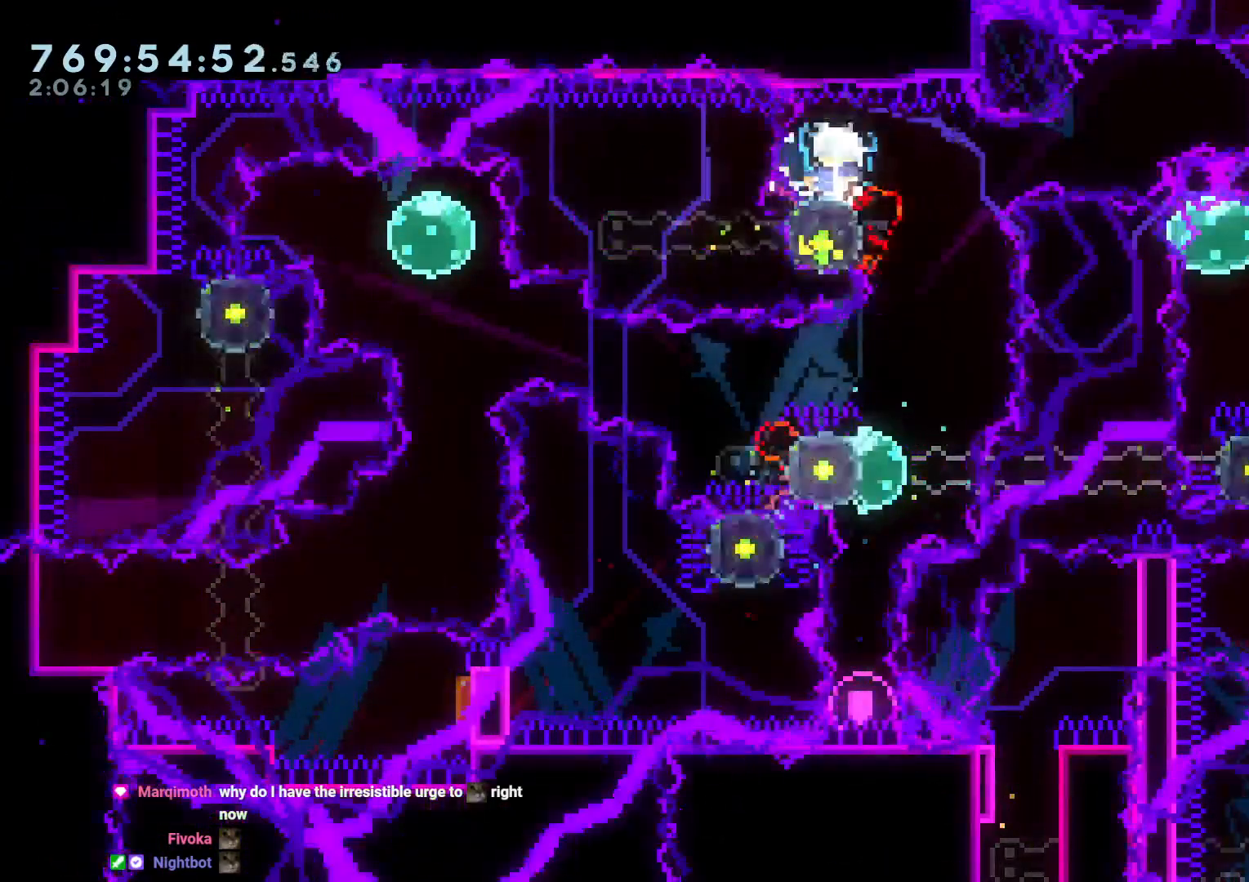
{"dt_ms": 500, "buttons": ["DPAD_DOWN"], "left_stick": "center", "right_stick": "center", "events": [[33, "DPAD_RIGHT", "down"], [333, "DPAD_RIGHT", "up"]]}
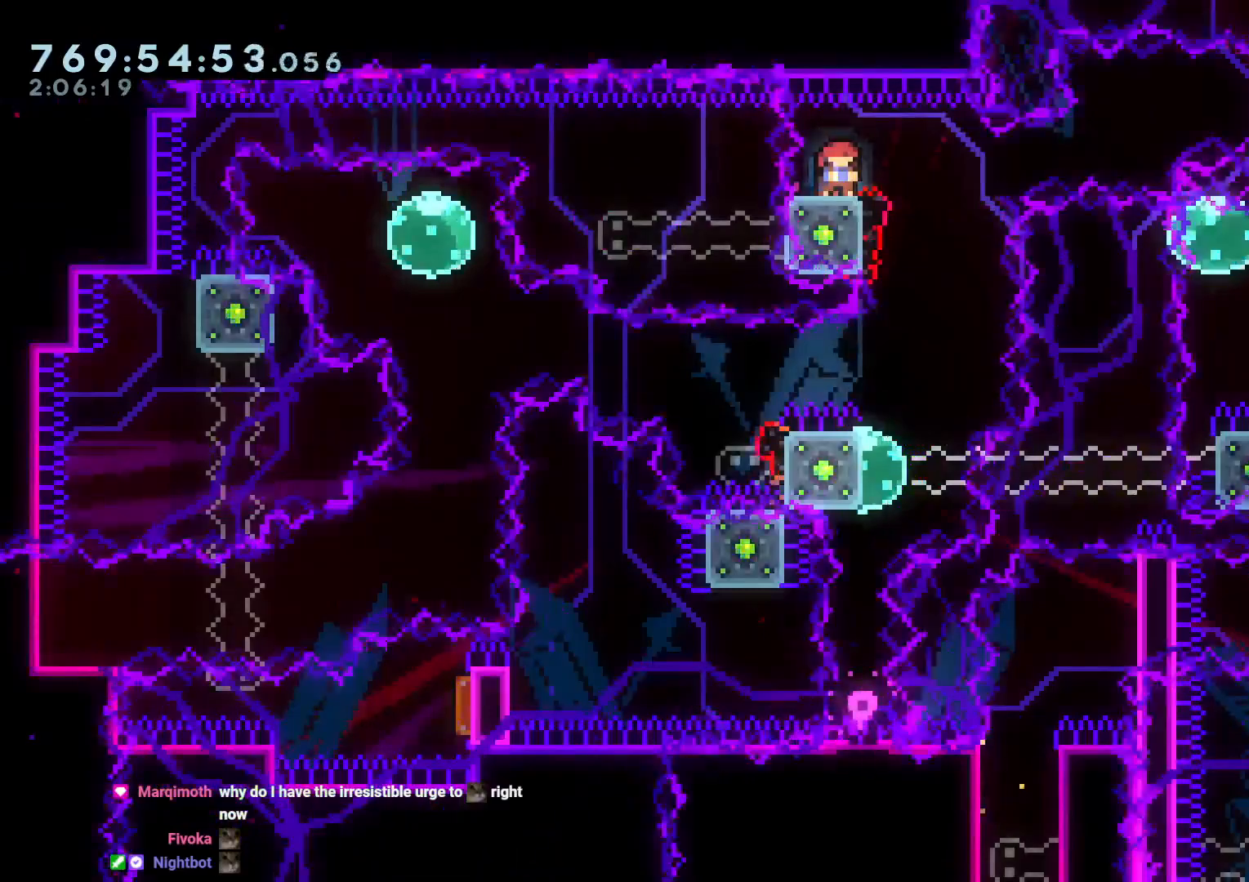
{"dt_ms": 500, "buttons": ["B", "R1", "DPAD_DOWN", "DPAD_RIGHT"], "left_stick": "center", "right_stick": "center", "events": [[283, "DPAD_RIGHT", "down"], [400, "L1", "down"], [433, "R1", "down"], [500, "B", "down"], [500, "L1", "up"]]}
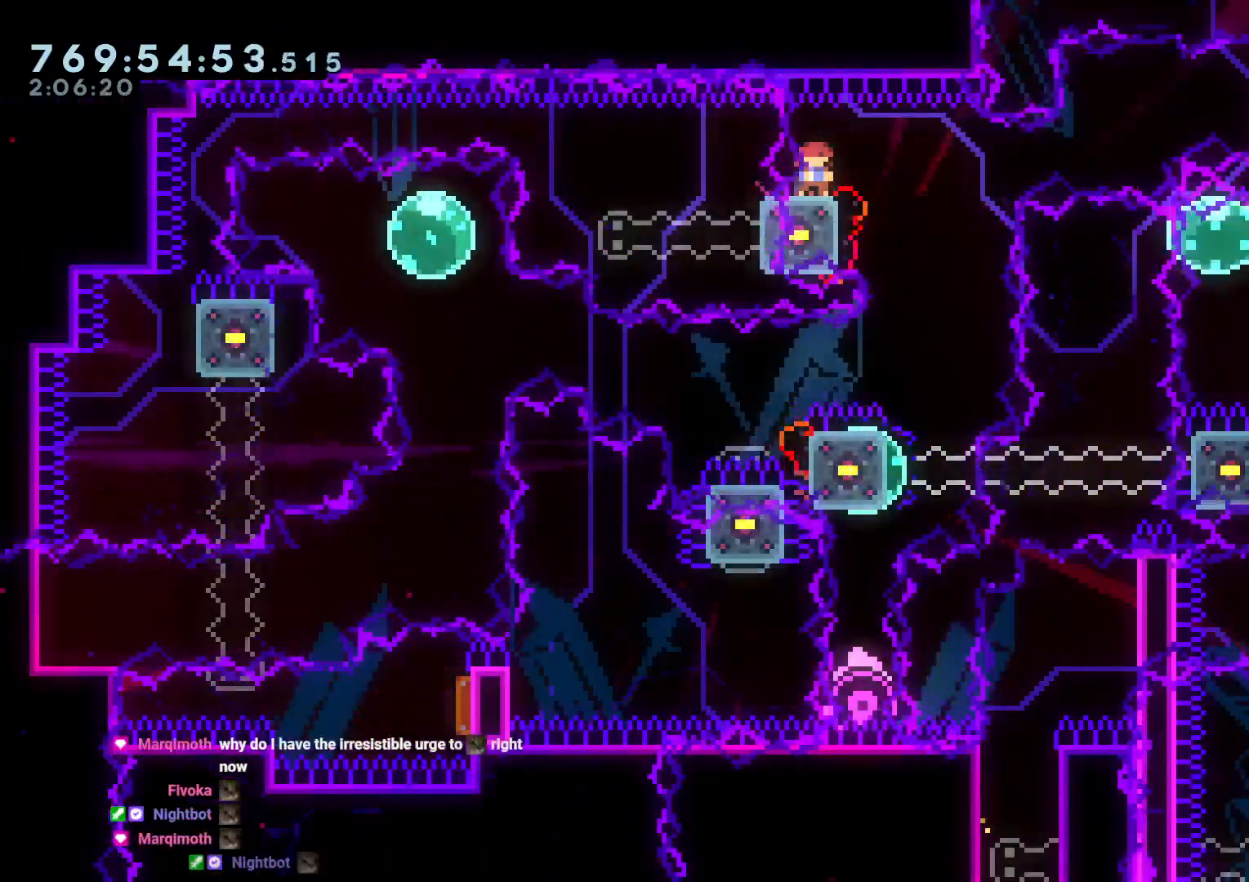
{"dt_ms": 500, "buttons": [], "left_stick": "center", "right_stick": "center"}
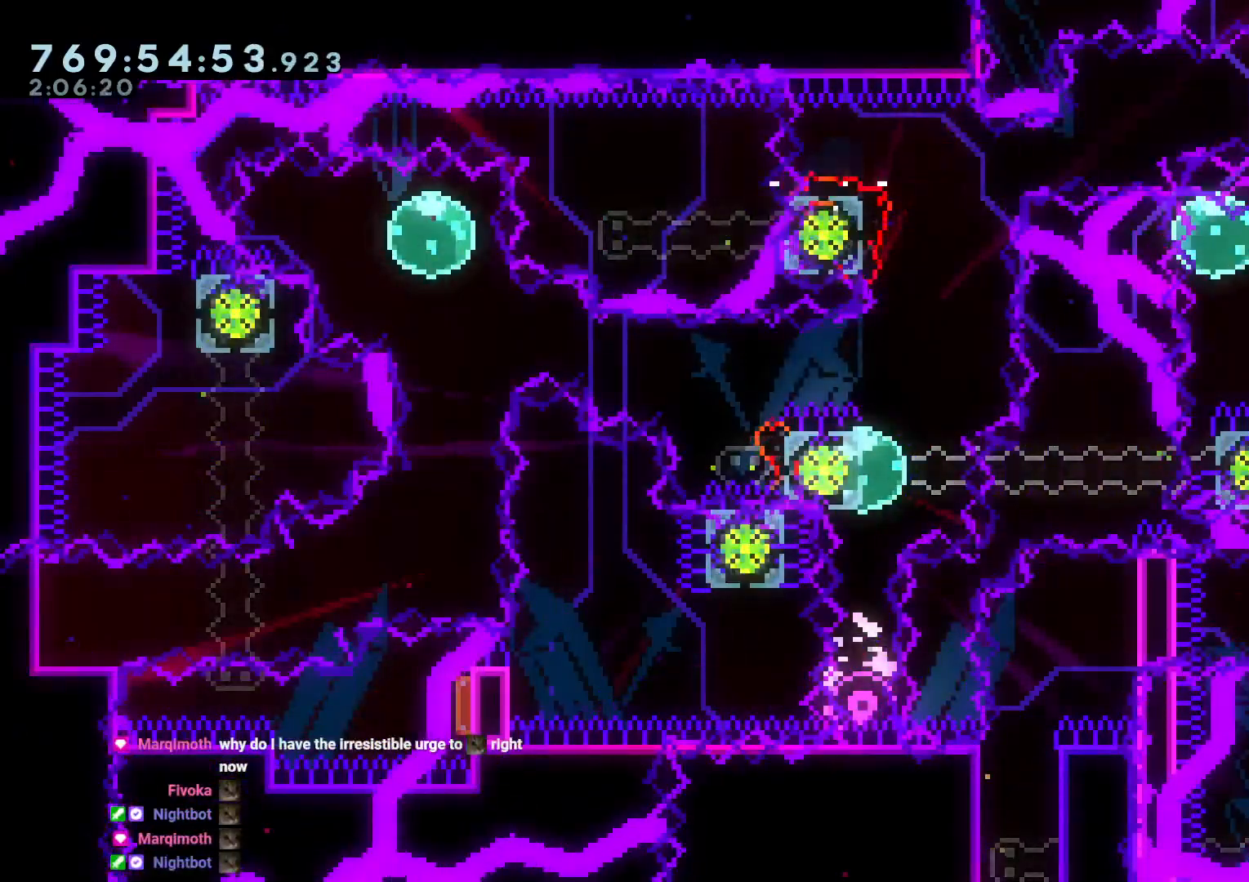
{"dt_ms": 500, "buttons": [], "left_stick": "center", "right_stick": "center"}
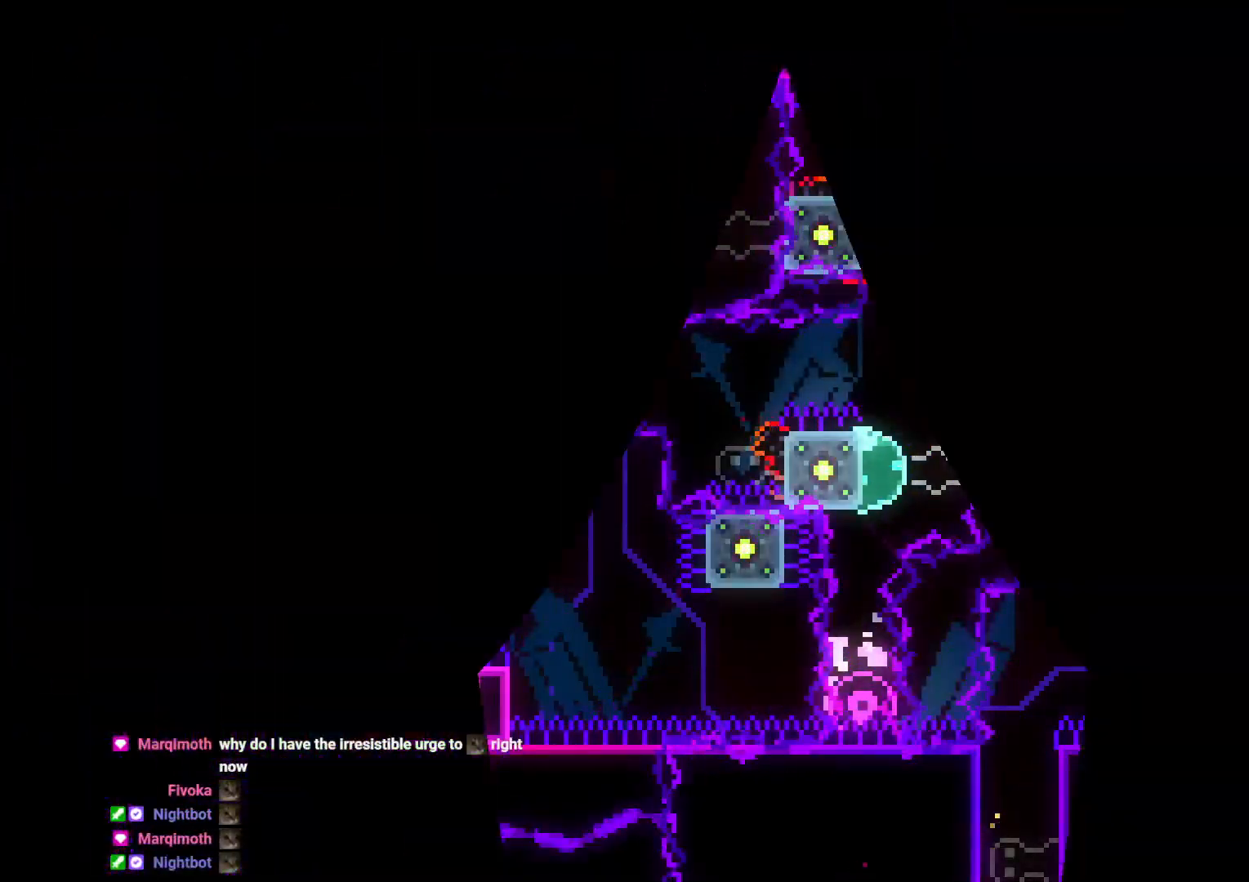
{"dt_ms": 500, "buttons": [], "left_stick": "center", "right_stick": "center", "events": []}
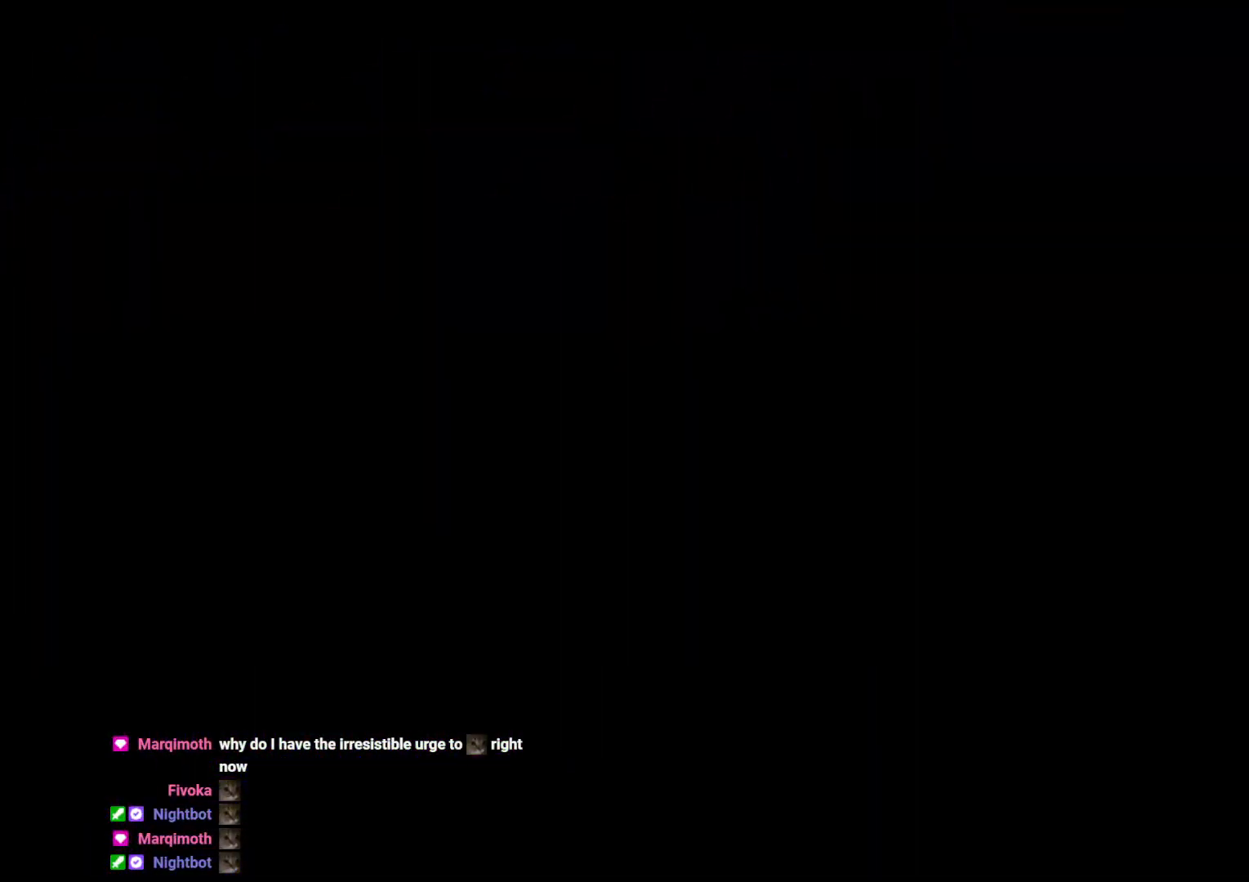
{"dt_ms": 500, "buttons": [], "left_stick": "center", "right_stick": "center", "events": []}
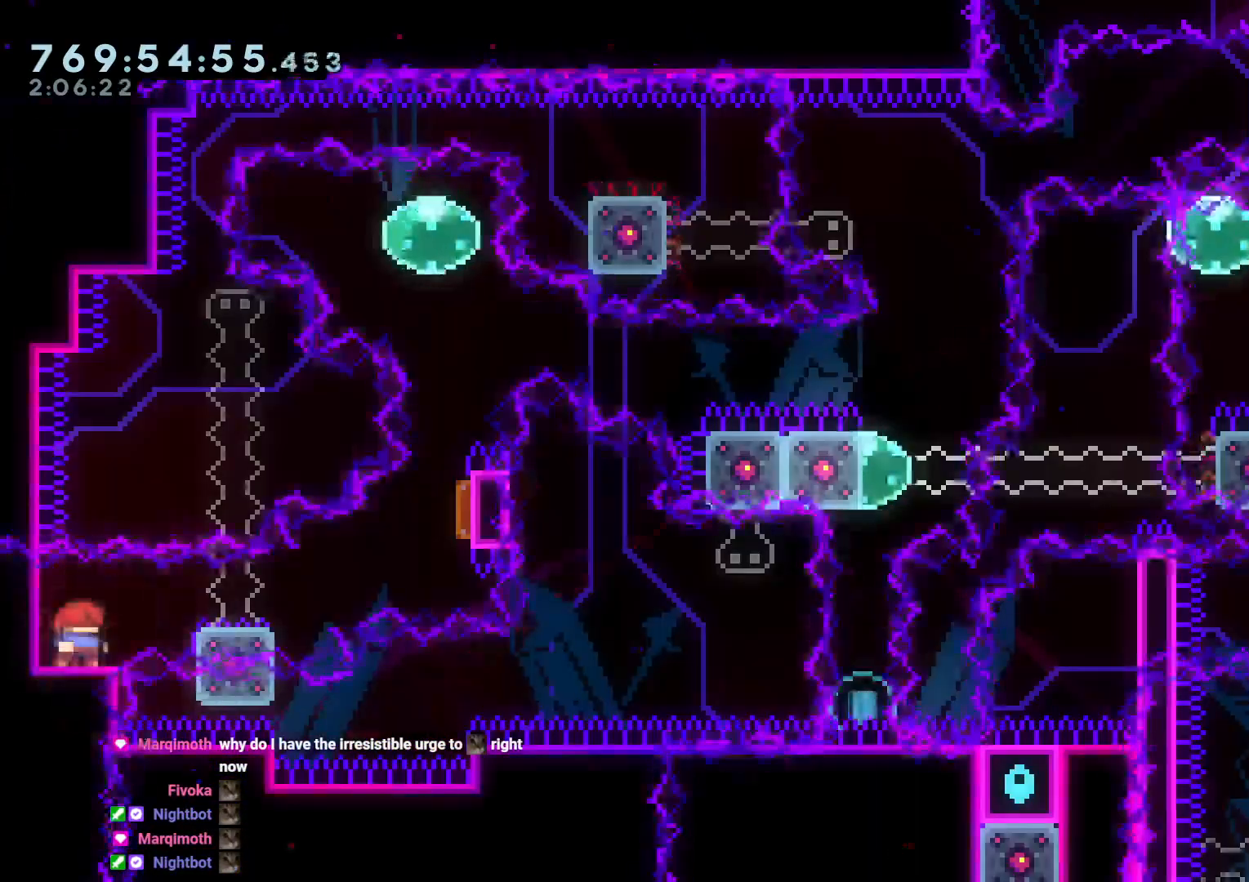
{"dt_ms": 500, "buttons": ["DPAD_DOWN", "DPAD_LEFT"], "left_stick": "center", "right_stick": "center"}
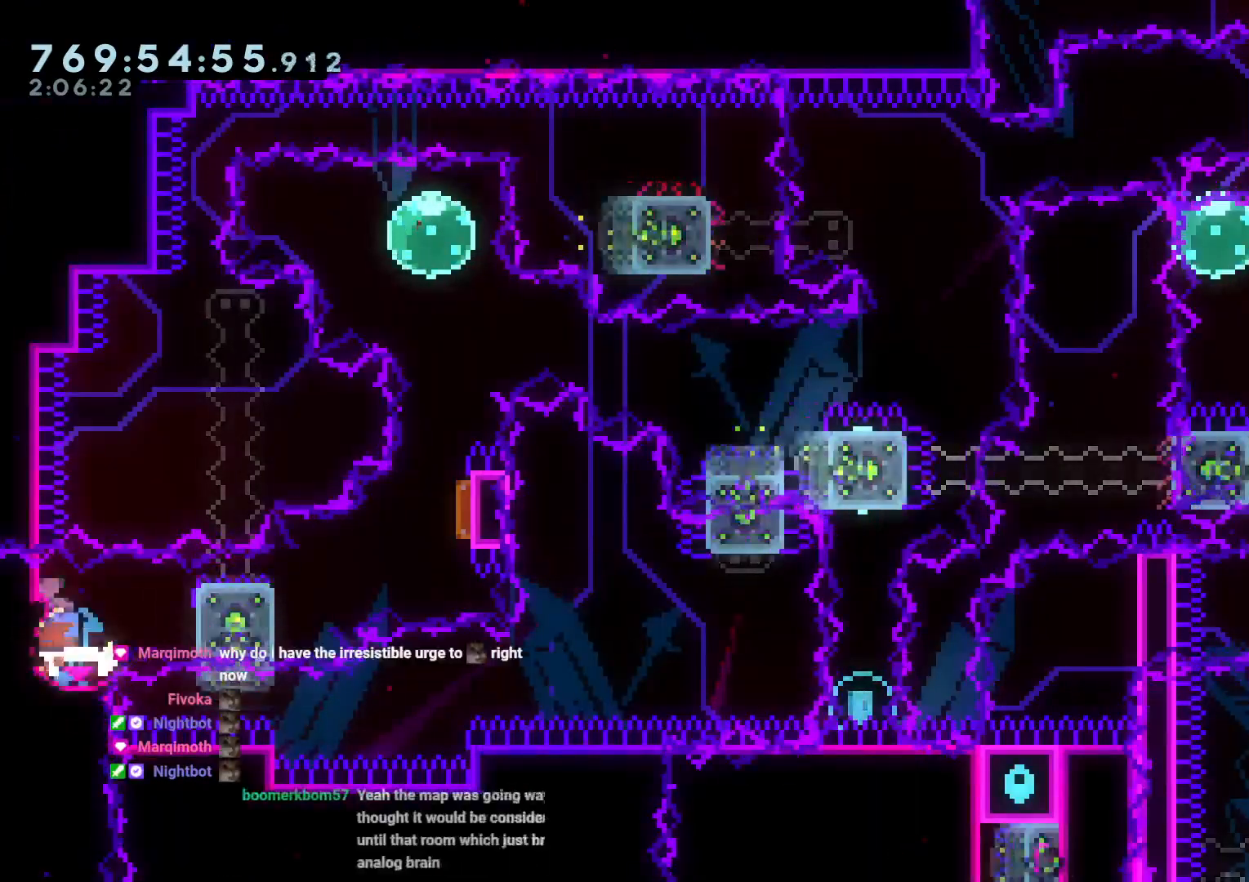
{"dt_ms": 500, "buttons": ["R1", "DPAD_UP"], "left_stick": "center", "right_stick": "center"}
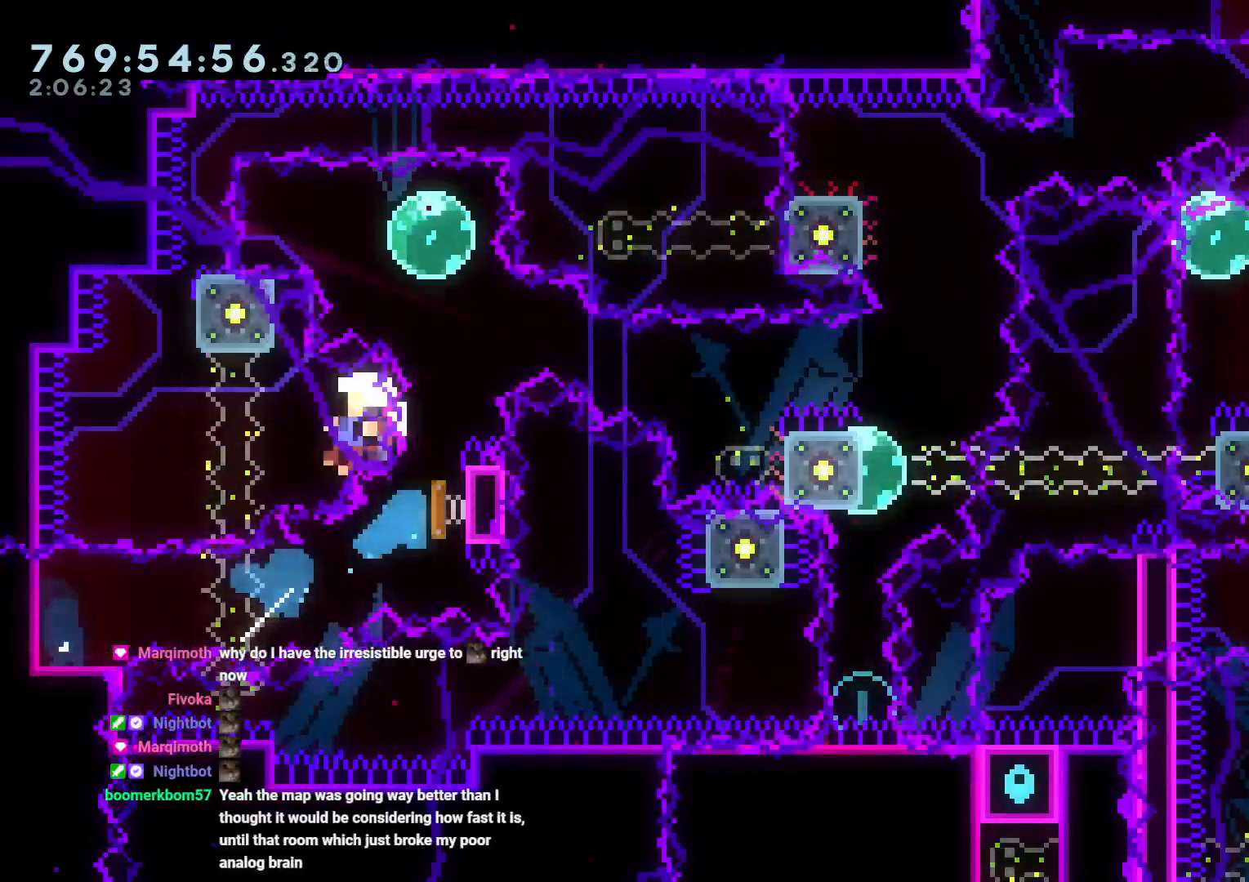
{"dt_ms": 500, "buttons": [], "left_stick": "center", "right_stick": "center", "events": [[17, "R1", "up"], [50, "DPAD_UP", "up"]]}
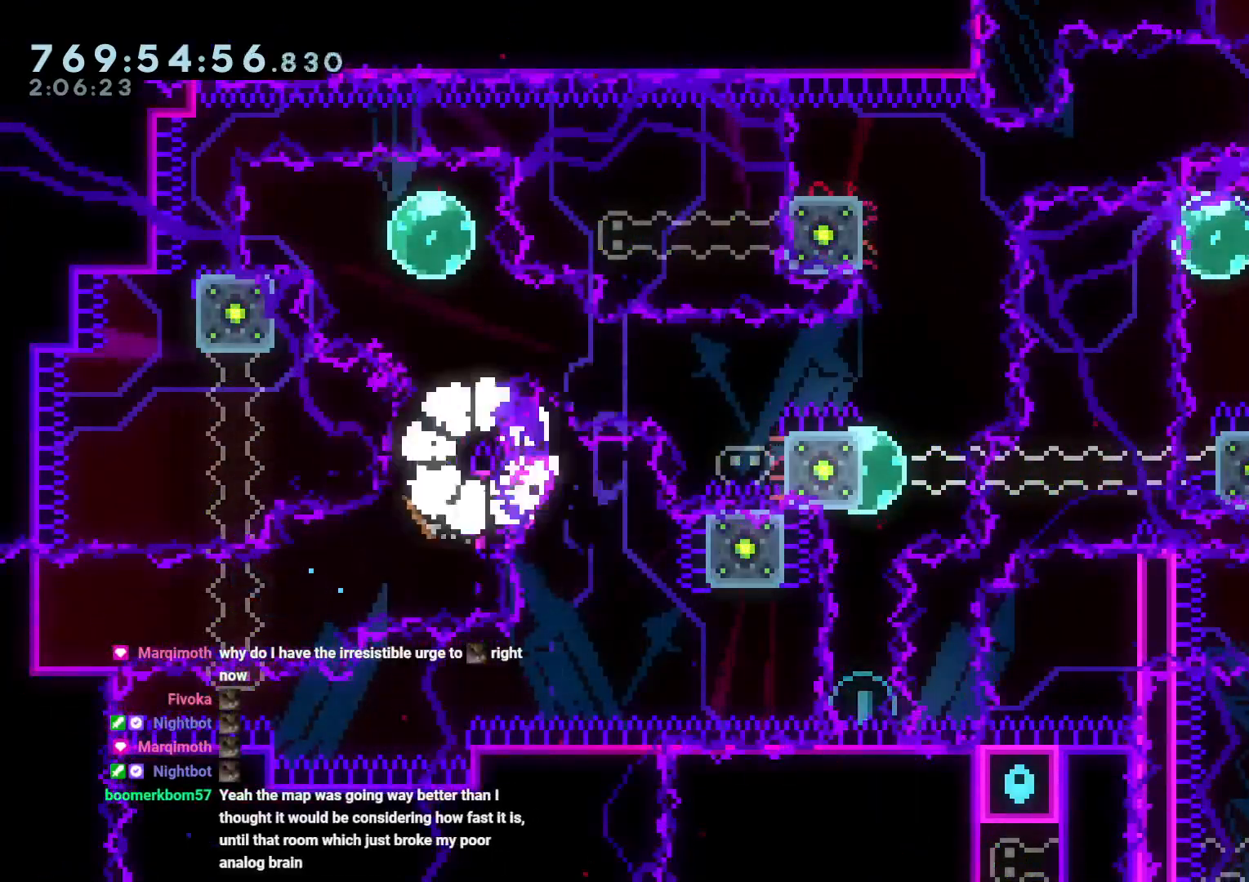
{"dt_ms": 1000, "buttons": [], "left_stick": "center", "right_stick": "center"}
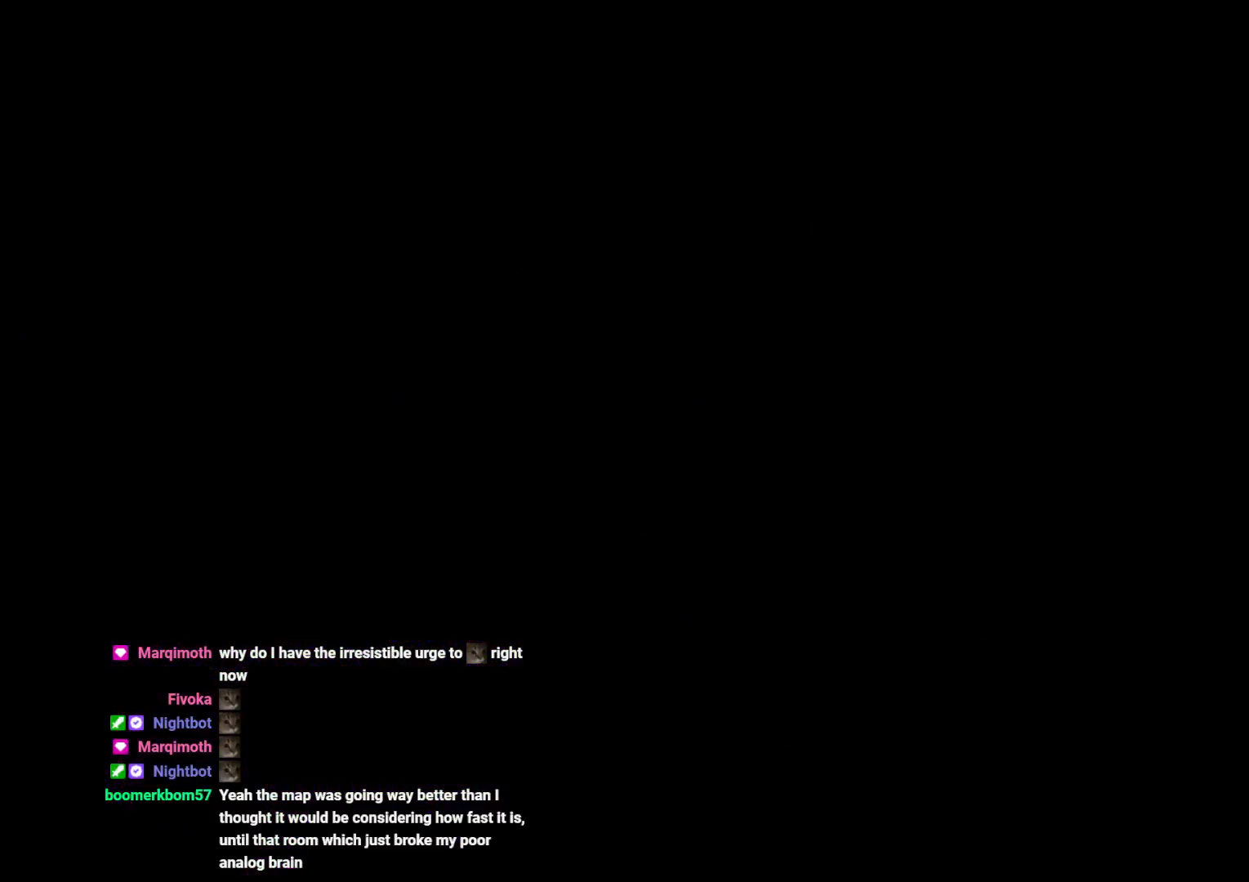
{"dt_ms": 500, "buttons": [], "left_stick": "center", "right_stick": "center", "events": []}
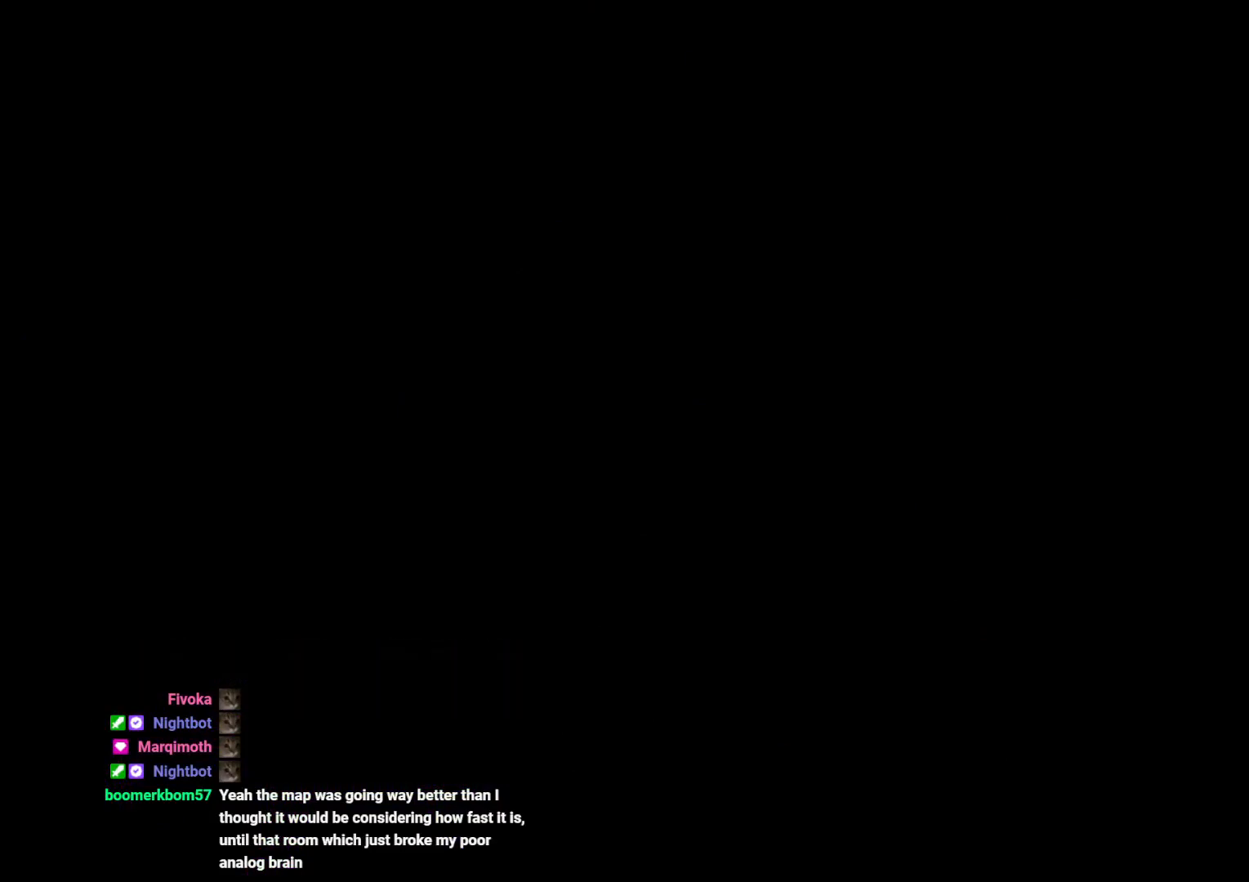
{"dt_ms": 500, "buttons": ["Y", "DPAD_DOWN", "DPAD_LEFT"], "left_stick": "center", "right_stick": "center"}
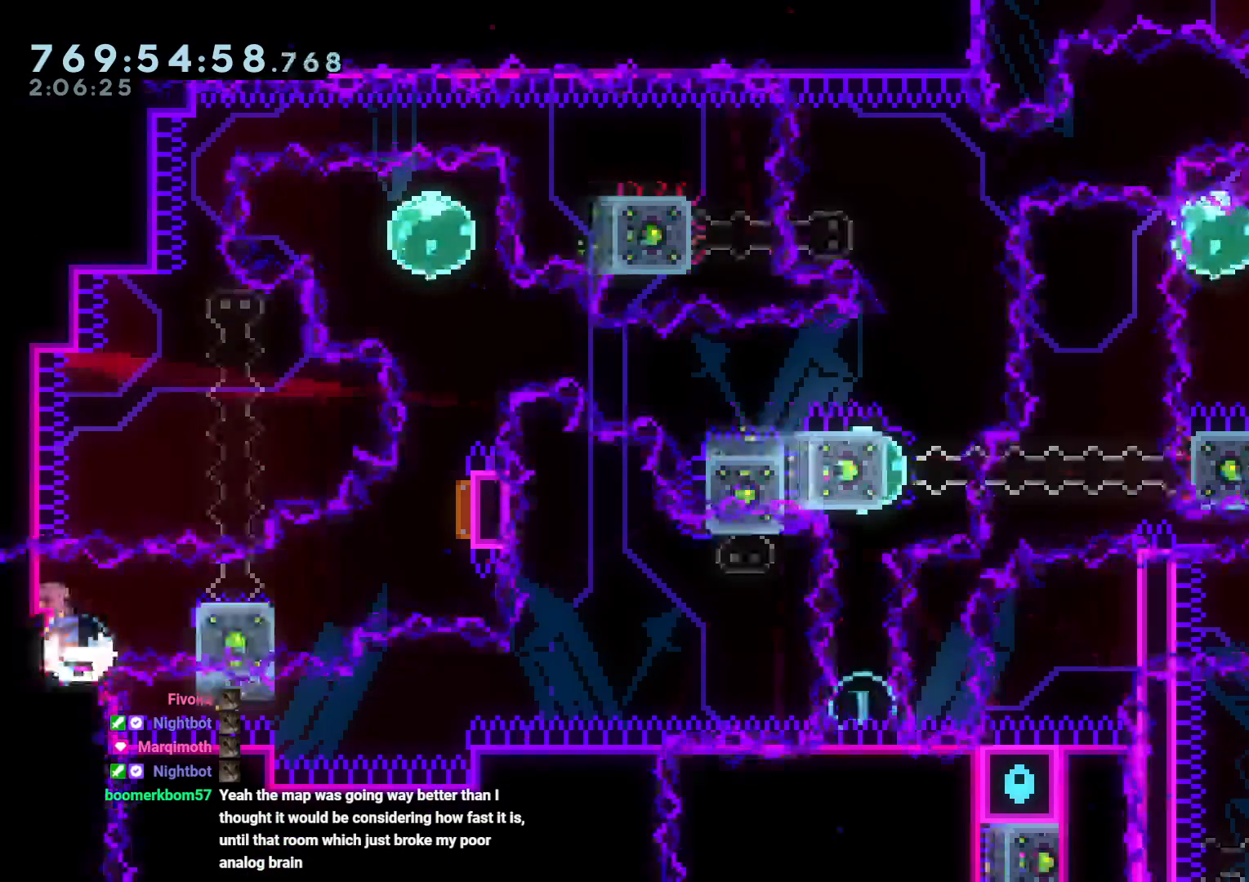
{"dt_ms": 1000, "buttons": ["A"], "left_stick": "center", "right_stick": "center"}
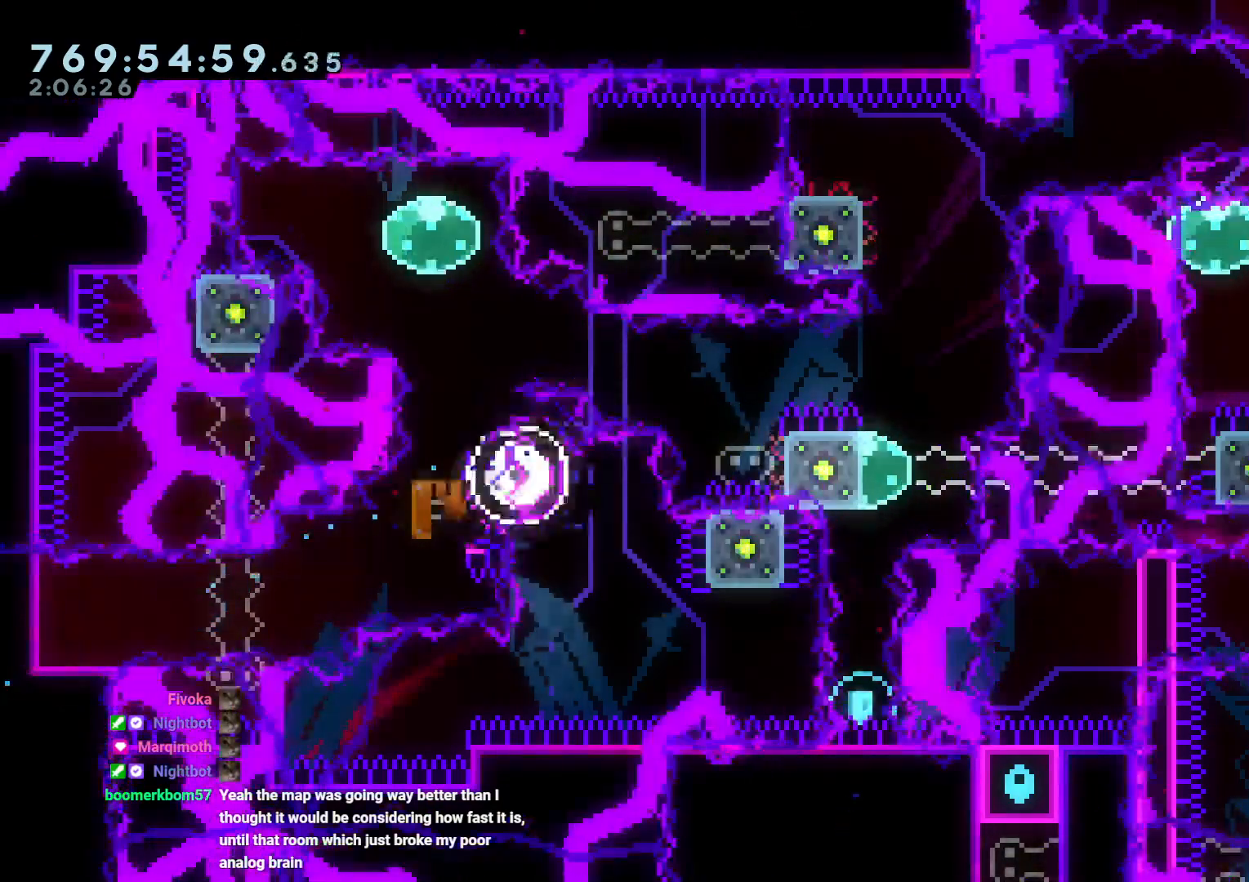
{"dt_ms": 500, "buttons": [], "left_stick": "center", "right_stick": "center", "events": [[33, "A", "up"]]}
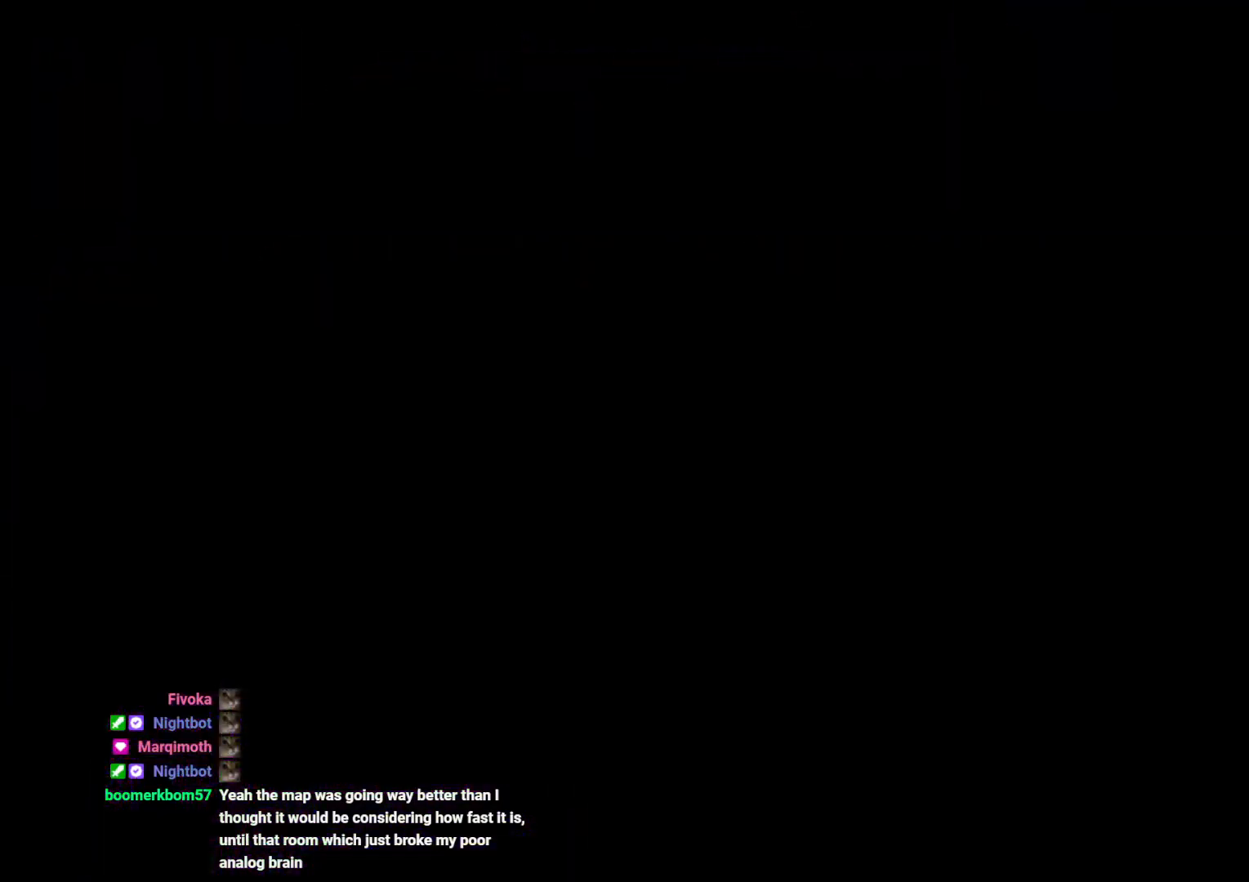
{"dt_ms": 500, "buttons": [], "left_stick": "center", "right_stick": "center"}
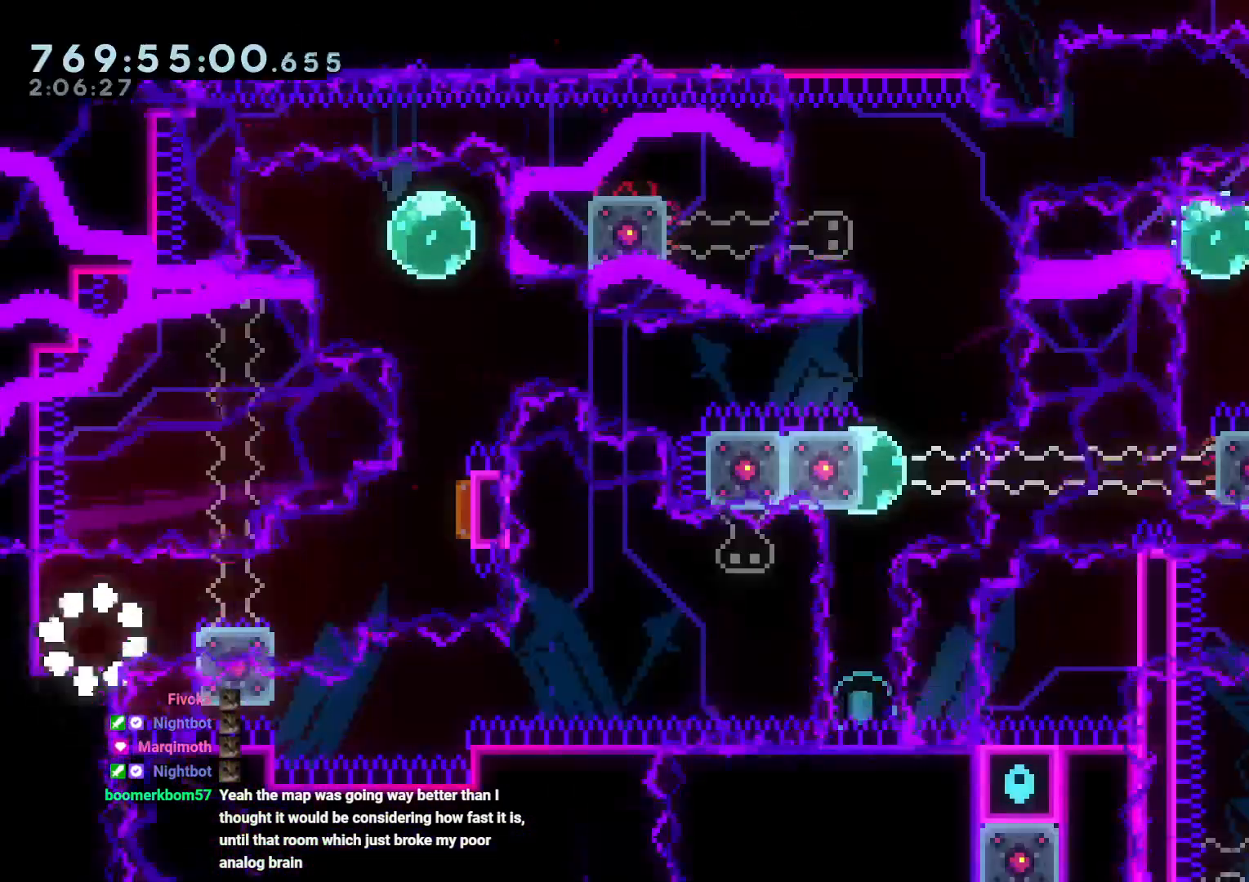
{"dt_ms": 500, "buttons": ["DPAD_UP", "DPAD_RIGHT"], "left_stick": "center", "right_stick": "center"}
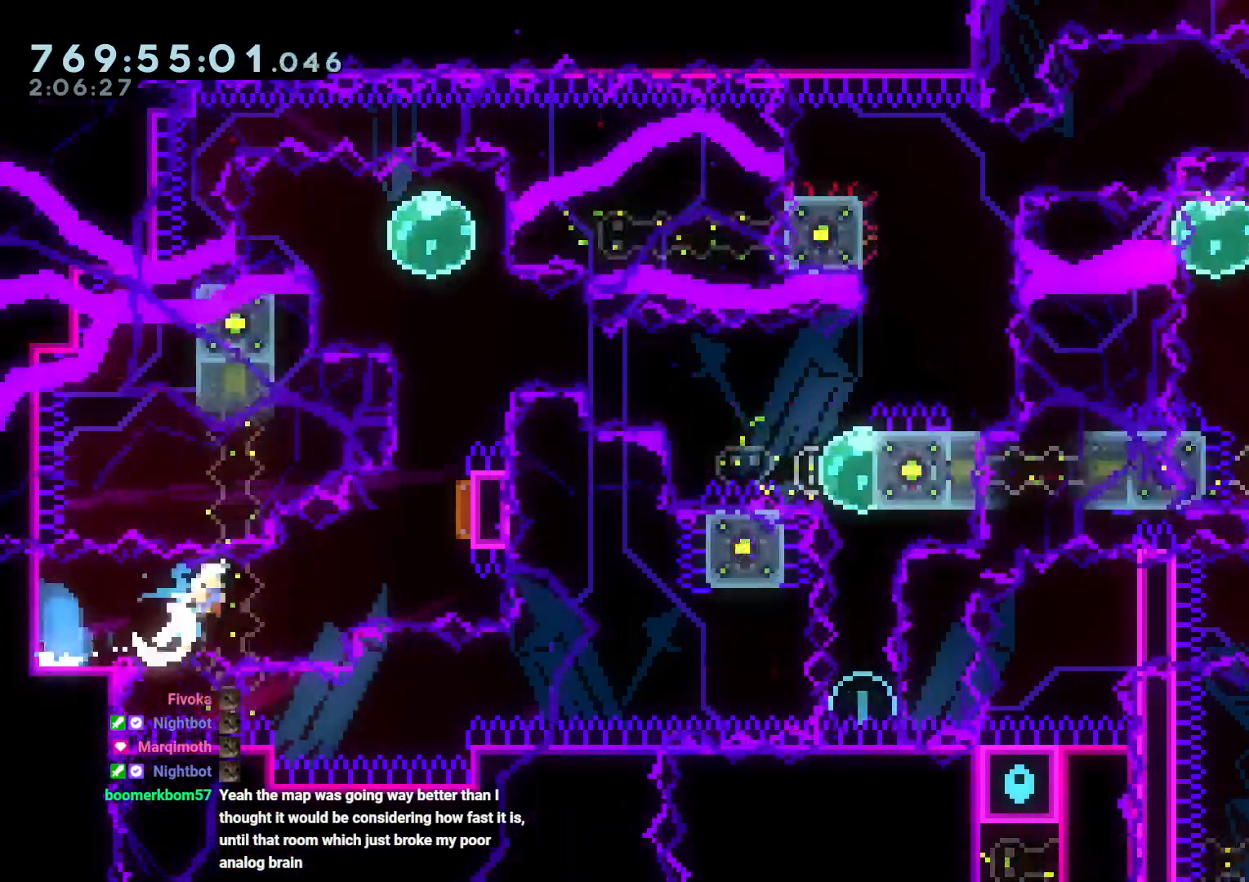
{"dt_ms": 500, "buttons": ["R1", "DPAD_UP", "DPAD_LEFT"], "left_stick": "center", "right_stick": "center", "events": [[83, "DPAD_RIGHT", "up"], [100, "Y", "down"], [283, "DPAD_LEFT", "down"], [283, "DPAD_UP", "up"], [300, "Y", "up"], [333, "DPAD_LEFT", "up"], [400, "DPAD_LEFT", "down"], [417, "R1", "down"], [433, "DPAD_UP", "down"]]}
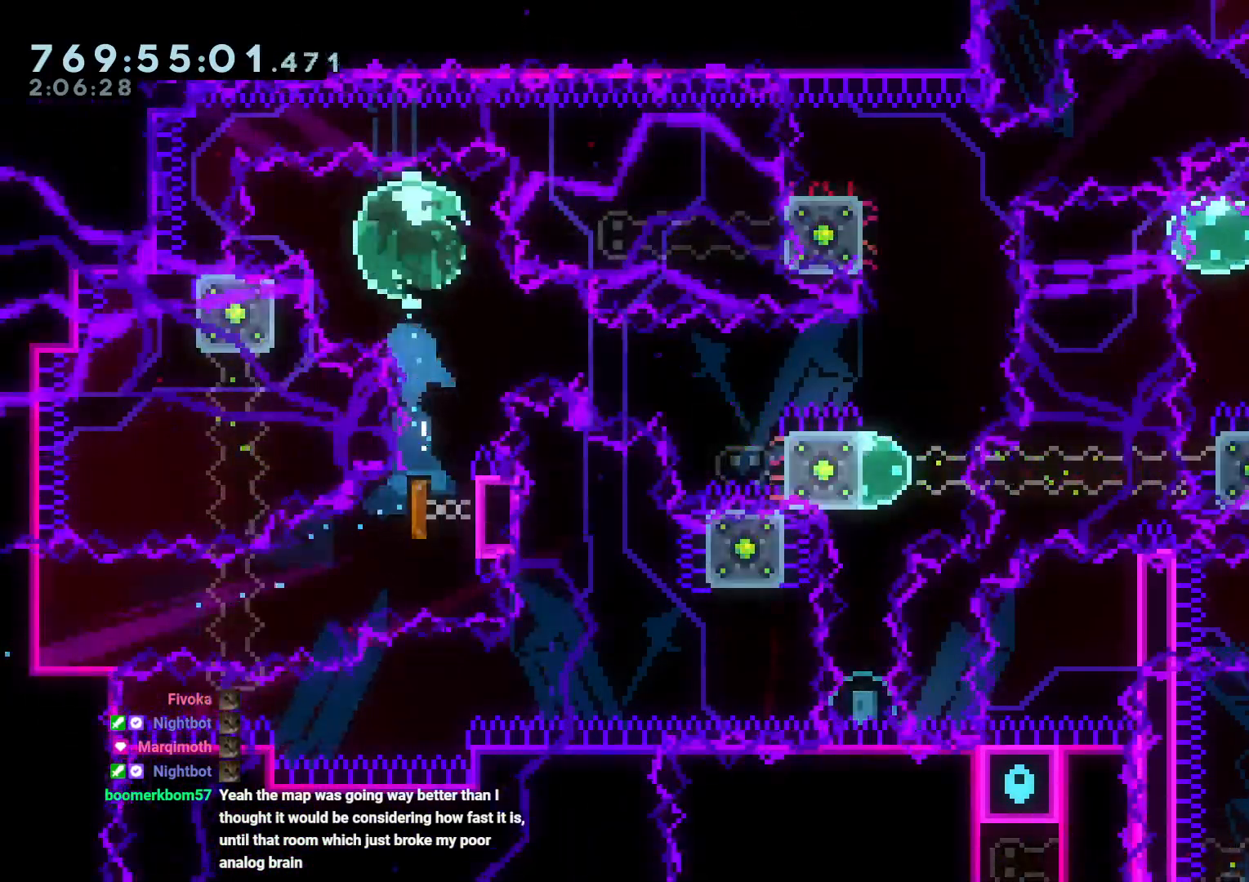
{"dt_ms": 500, "buttons": ["L2", "DPAD_RIGHT"], "left_stick": "center", "right_stick": "center"}
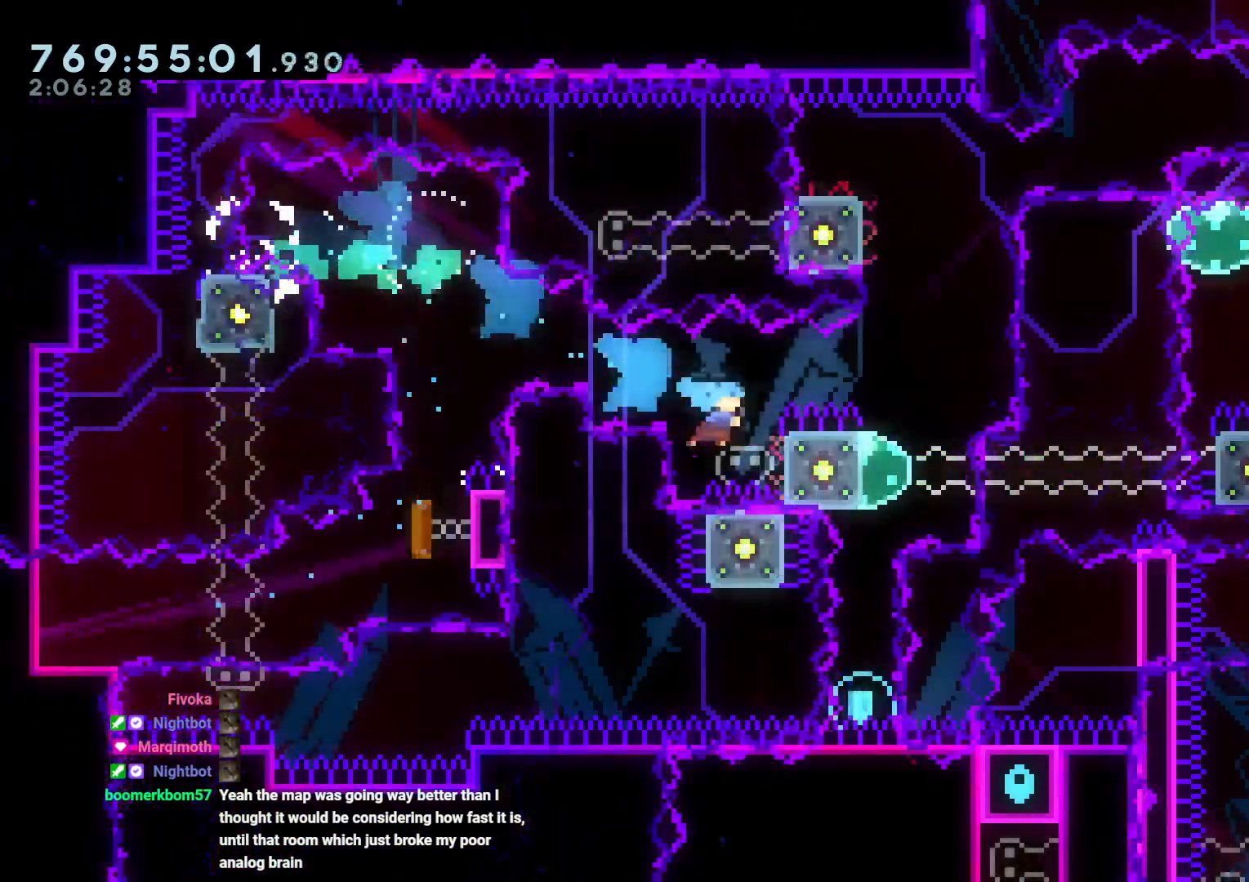
{"dt_ms": 500, "buttons": ["Y", "DPAD_DOWN"], "left_stick": "center", "right_stick": "center", "events": [[50, "B", "down"], [217, "B", "up"], [367, "DPAD_DOWN", "down"], [400, "L2", "up"], [417, "DPAD_RIGHT", "up"], [500, "Y", "down"]]}